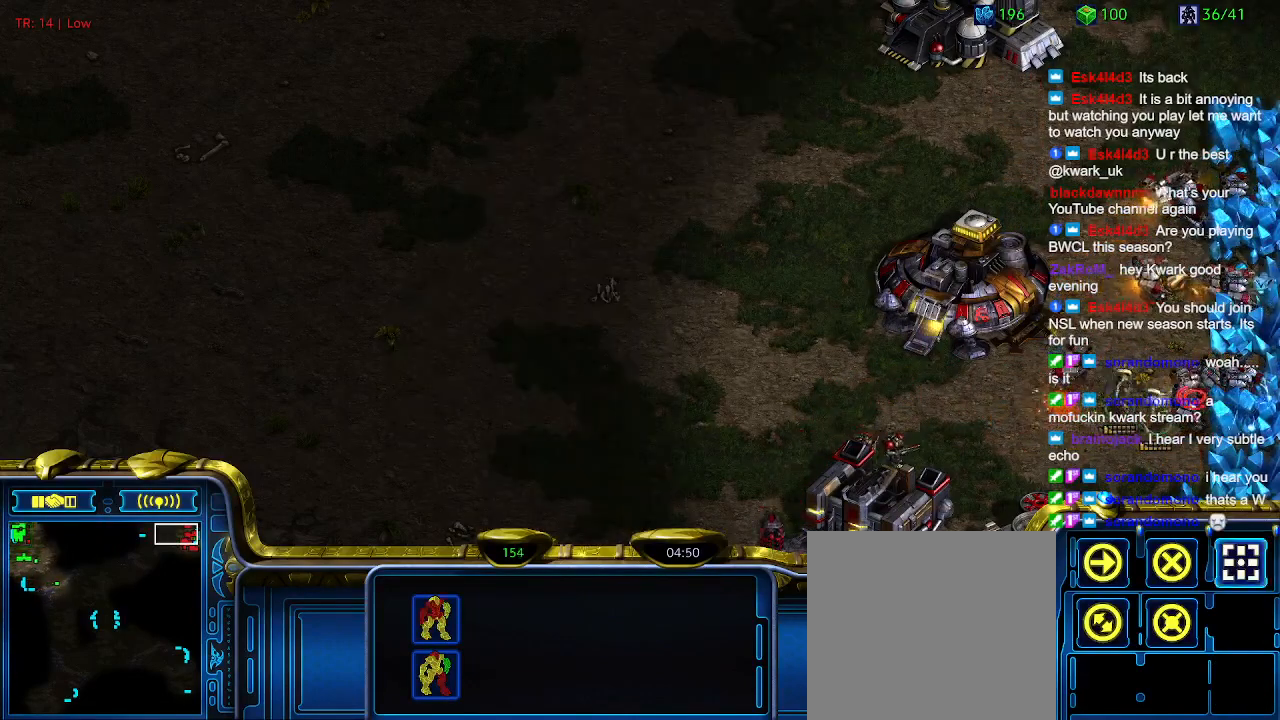
Gameplay with keyboard; each line is a JSON object with the keys held at the frame after it. "events" lists presses ("down") and releases ("up") of "1", "2", "3", "4", "5", "6", "a", "c", "ctrl", "d", "e", "f2", "f3", "q", "s", "t", "w", "x" and "z" between this image and that frame as [ms after this image, input, new state], when the widget could be followed in between. No other keys are recorded. Mouse input is not recorded.
{"keys": [], "events": [[100, "a", "up"]]}
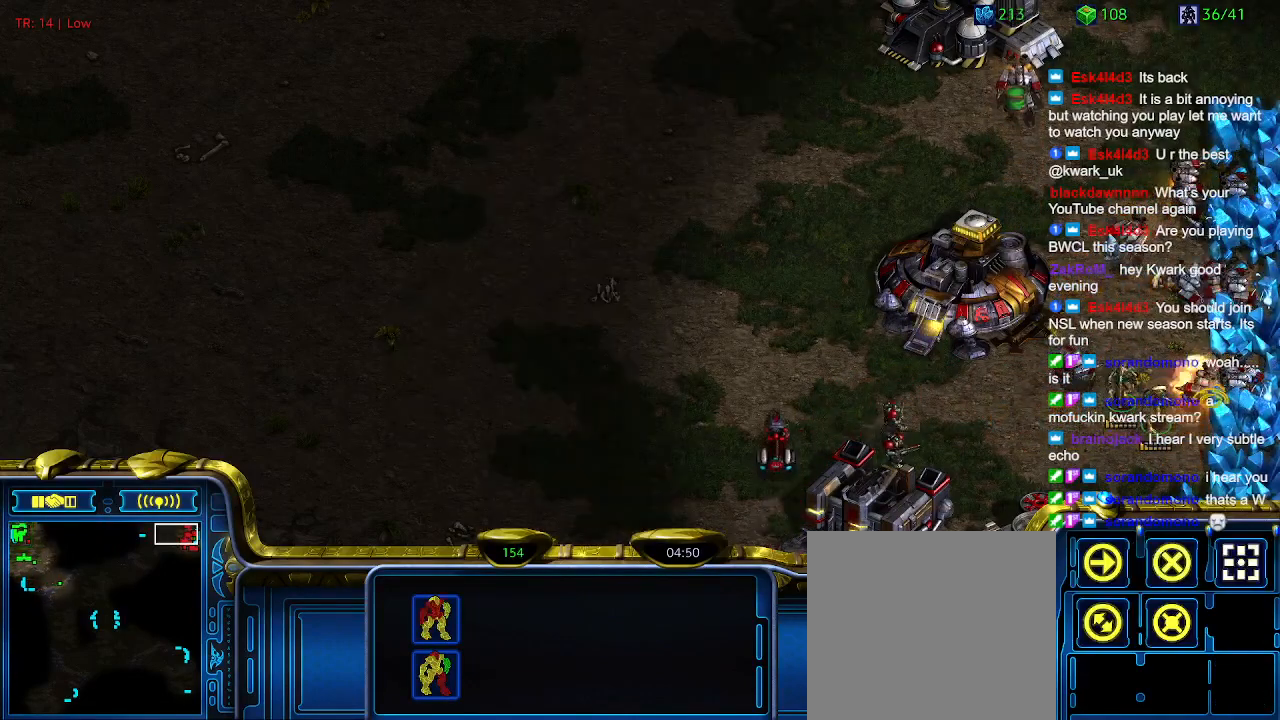
{"keys": ["a"], "events": [[400, "a", "down"]]}
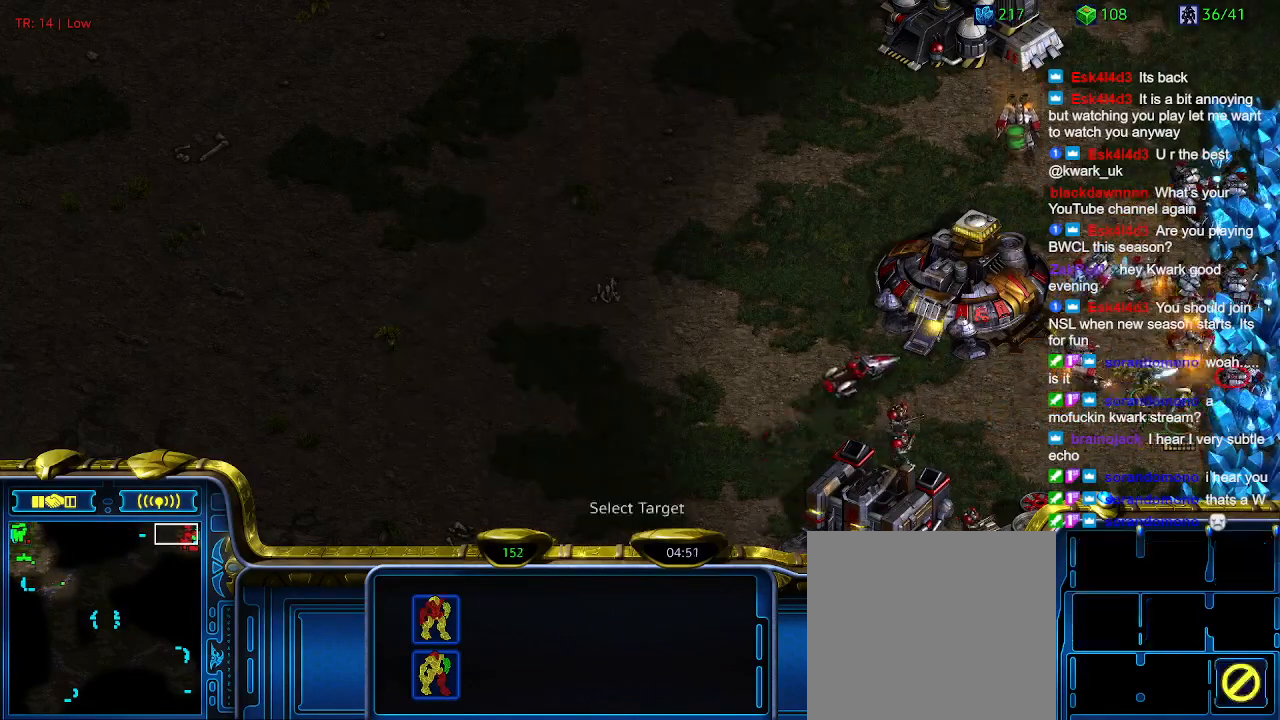
{"keys": [], "events": [[34, "a", "up"]]}
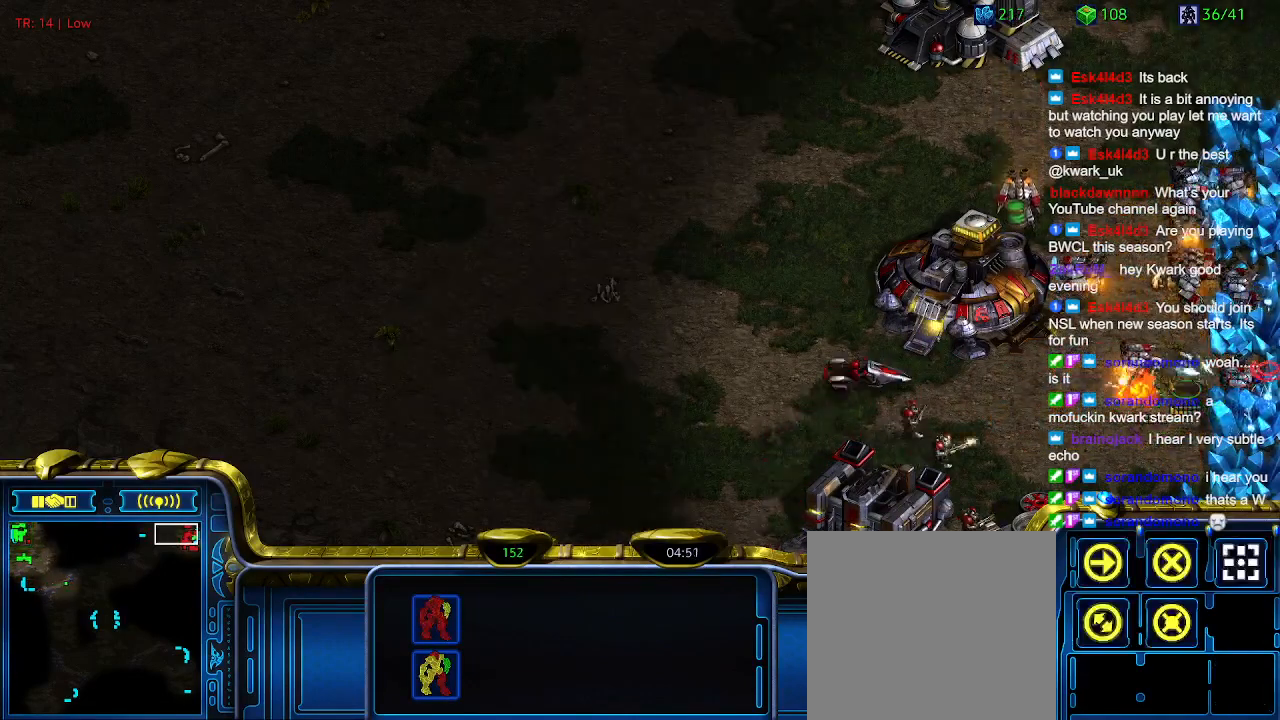
{"keys": [], "events": []}
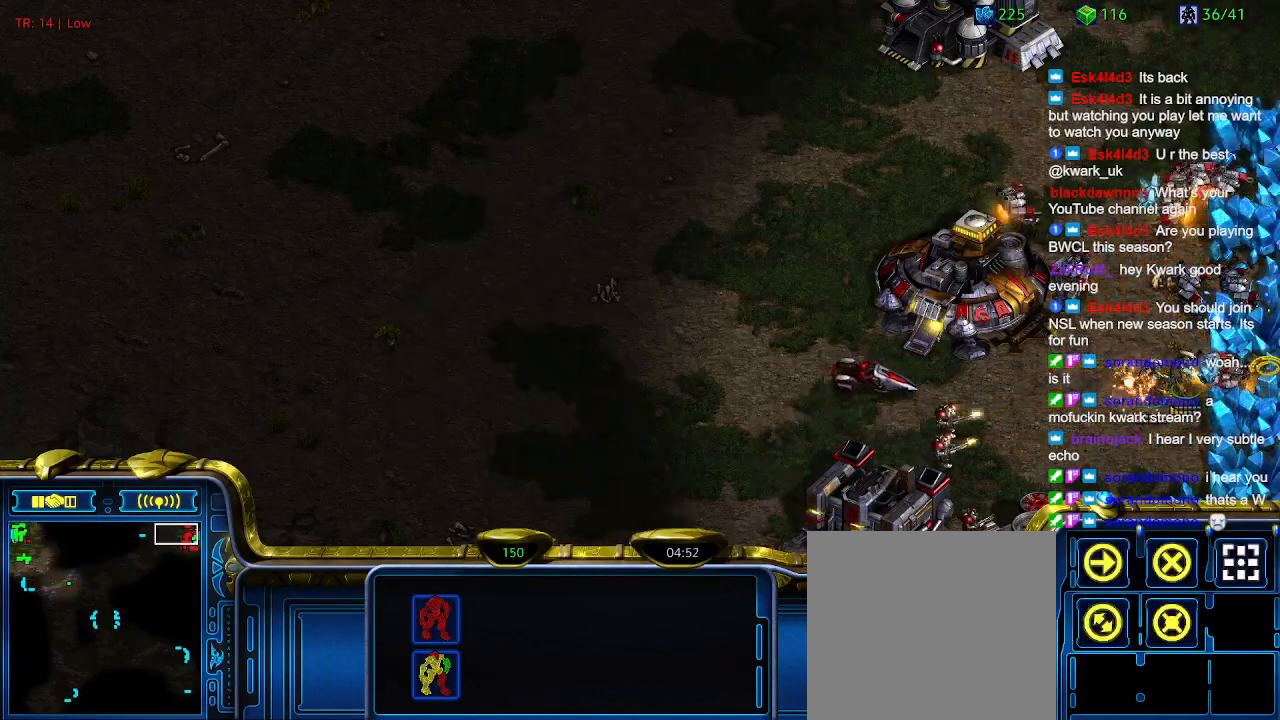
{"keys": [], "events": []}
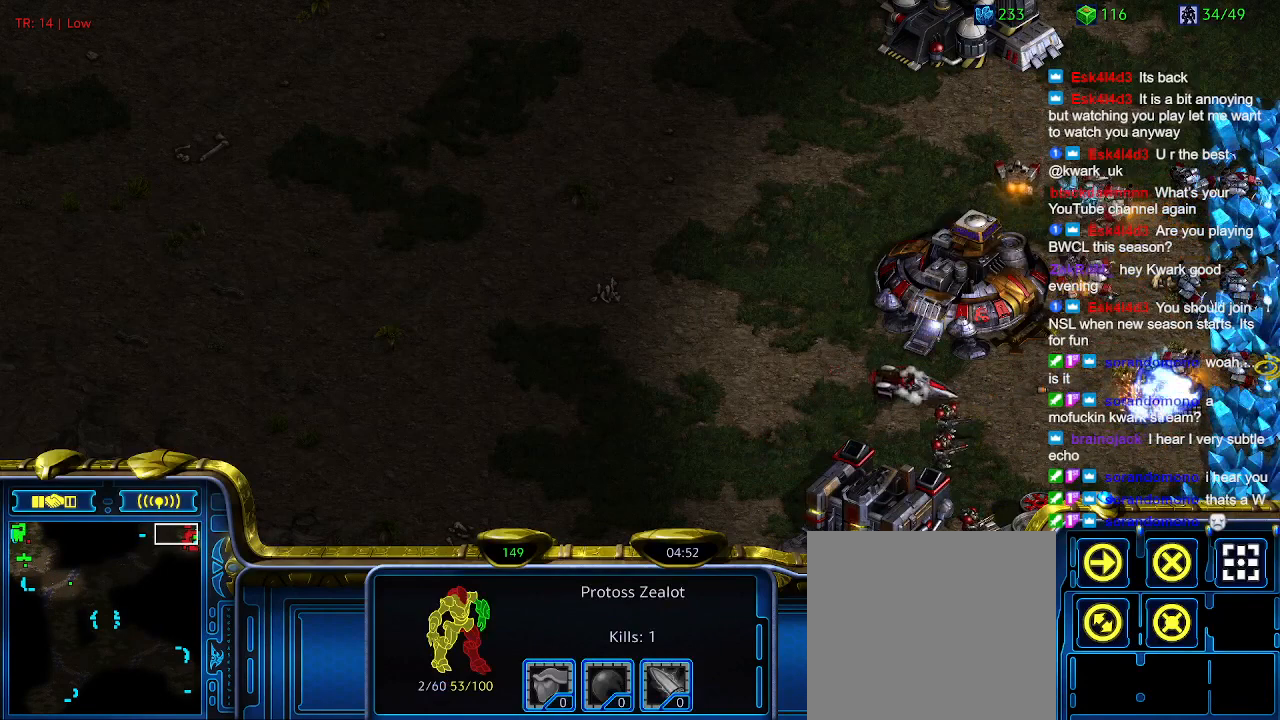
{"keys": [], "events": []}
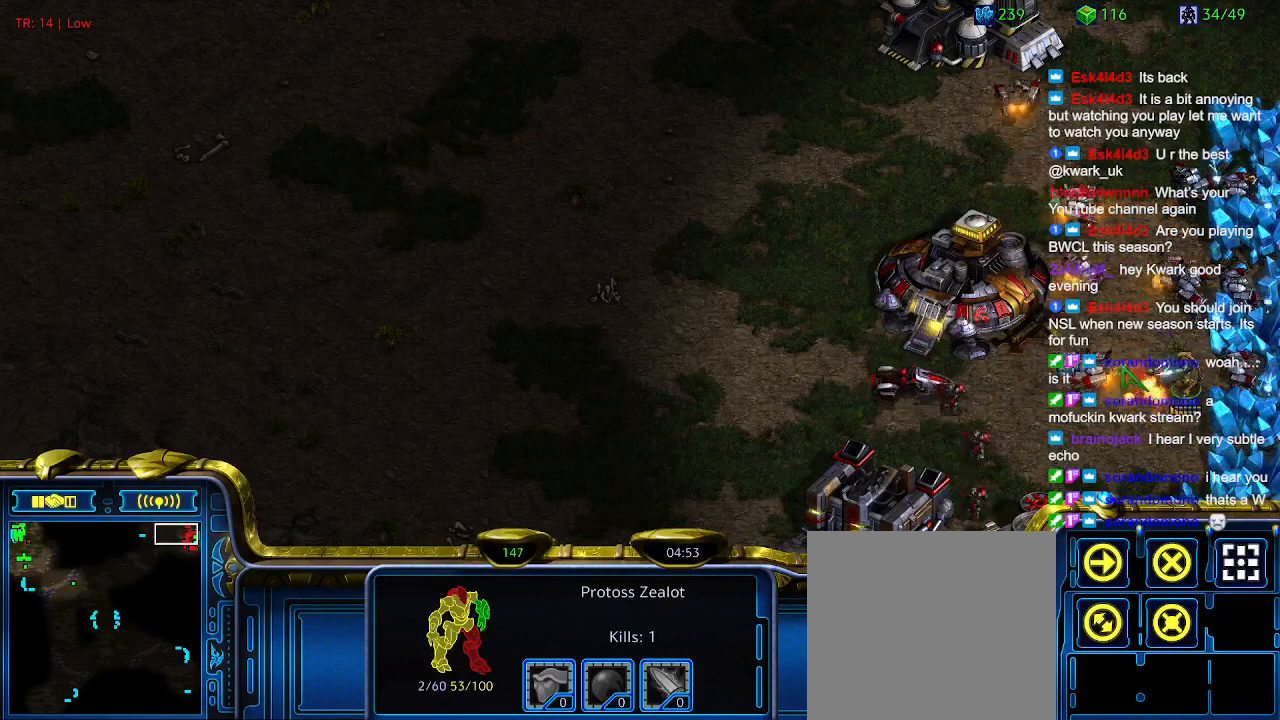
{"keys": [], "events": [[434, "1", "down"], [500, "1", "up"]]}
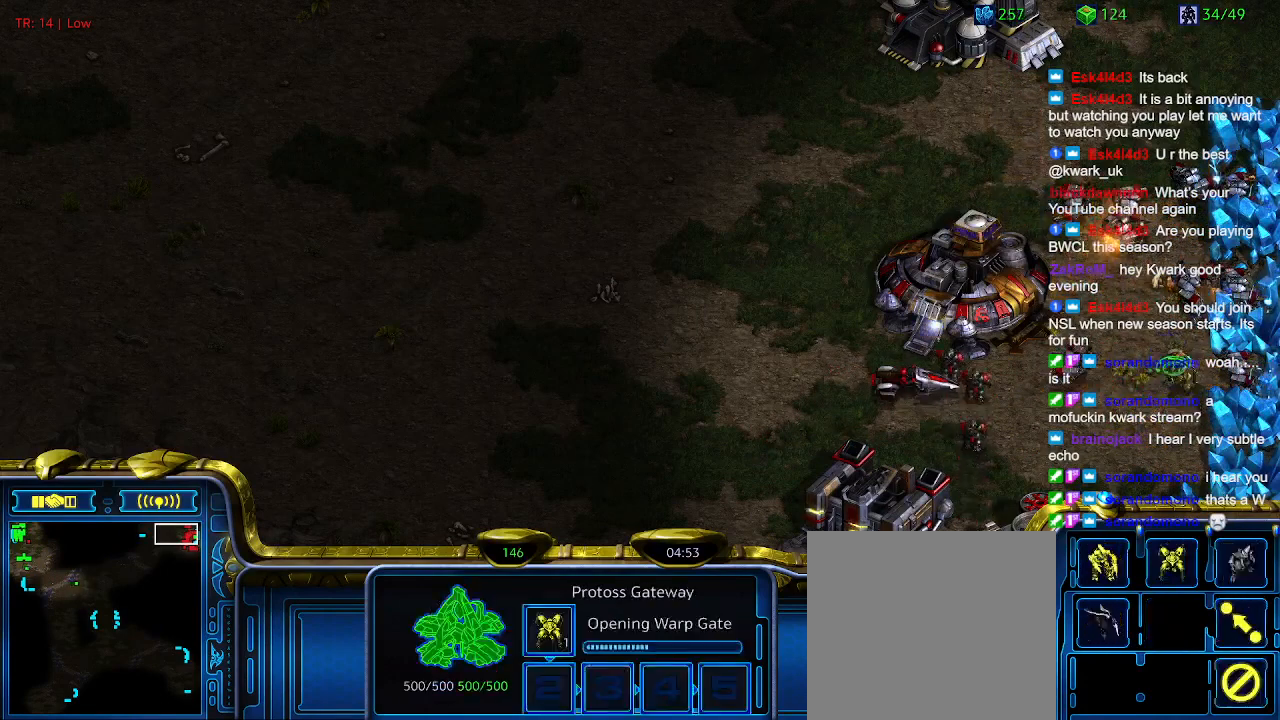
{"keys": ["w"], "events": [[100, "2", "down"], [200, "2", "up"], [434, "w", "down"]]}
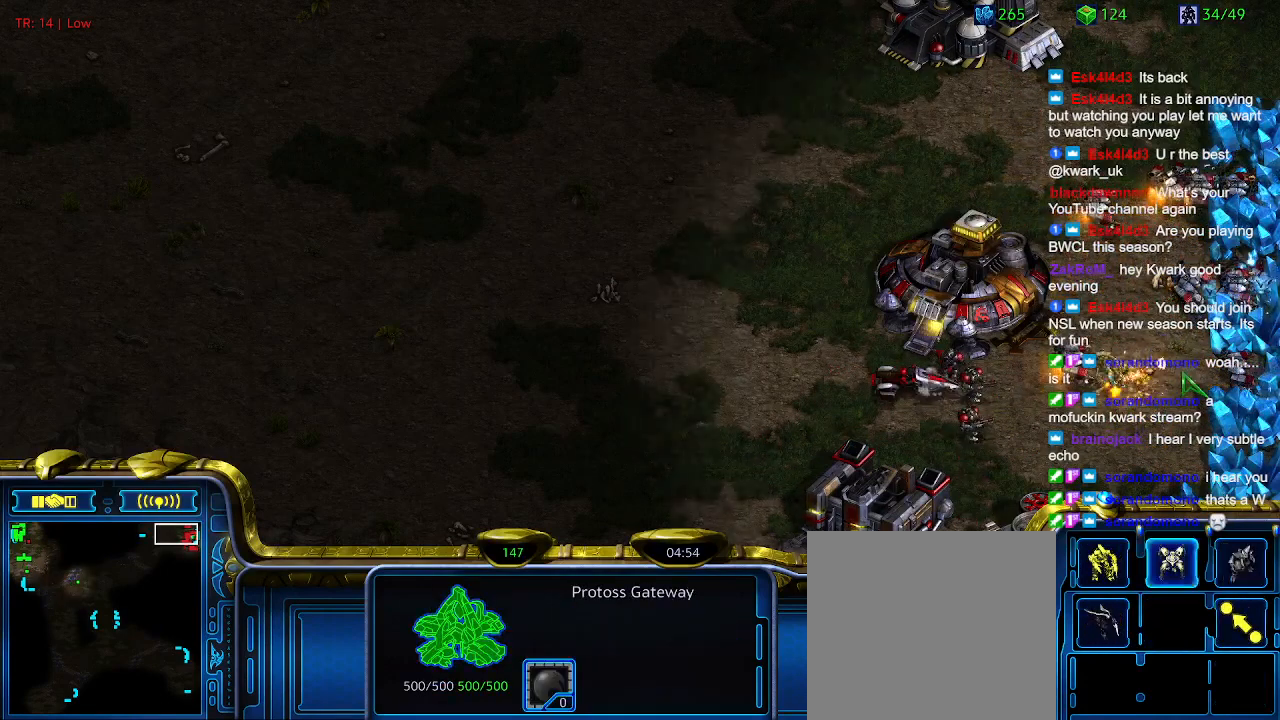
{"keys": [], "events": [[34, "w", "up"]]}
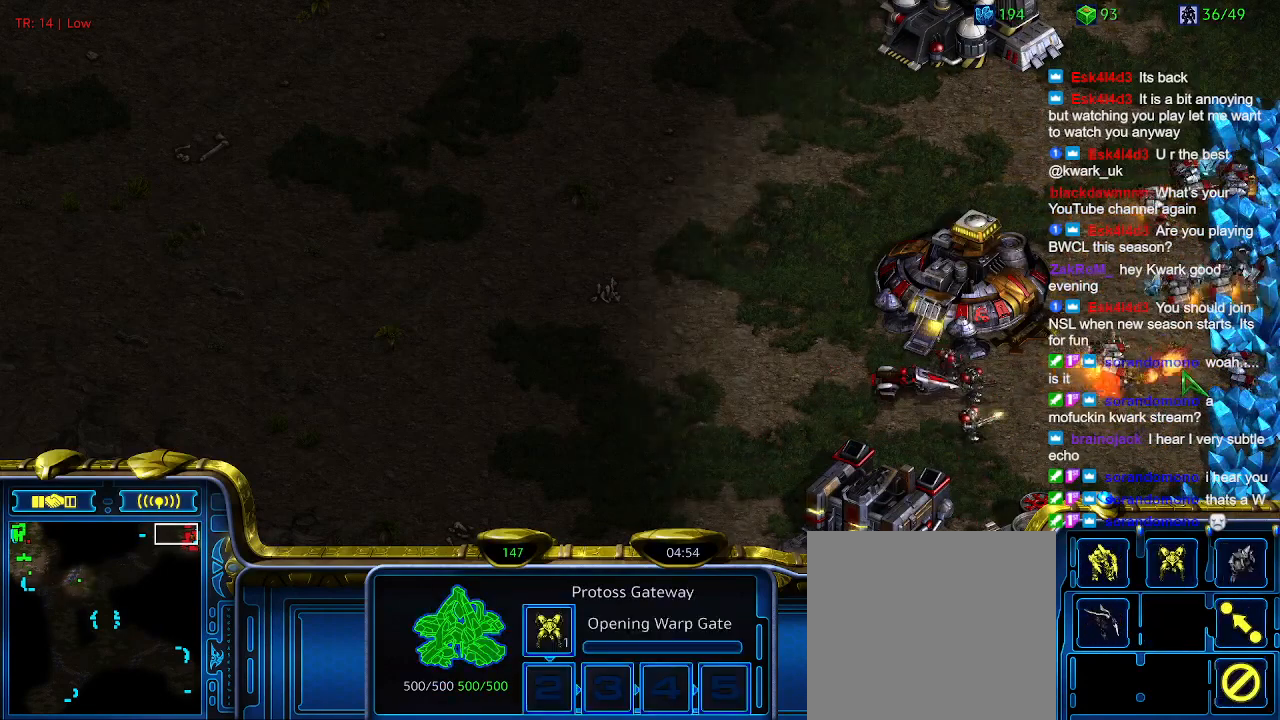
{"keys": [], "events": []}
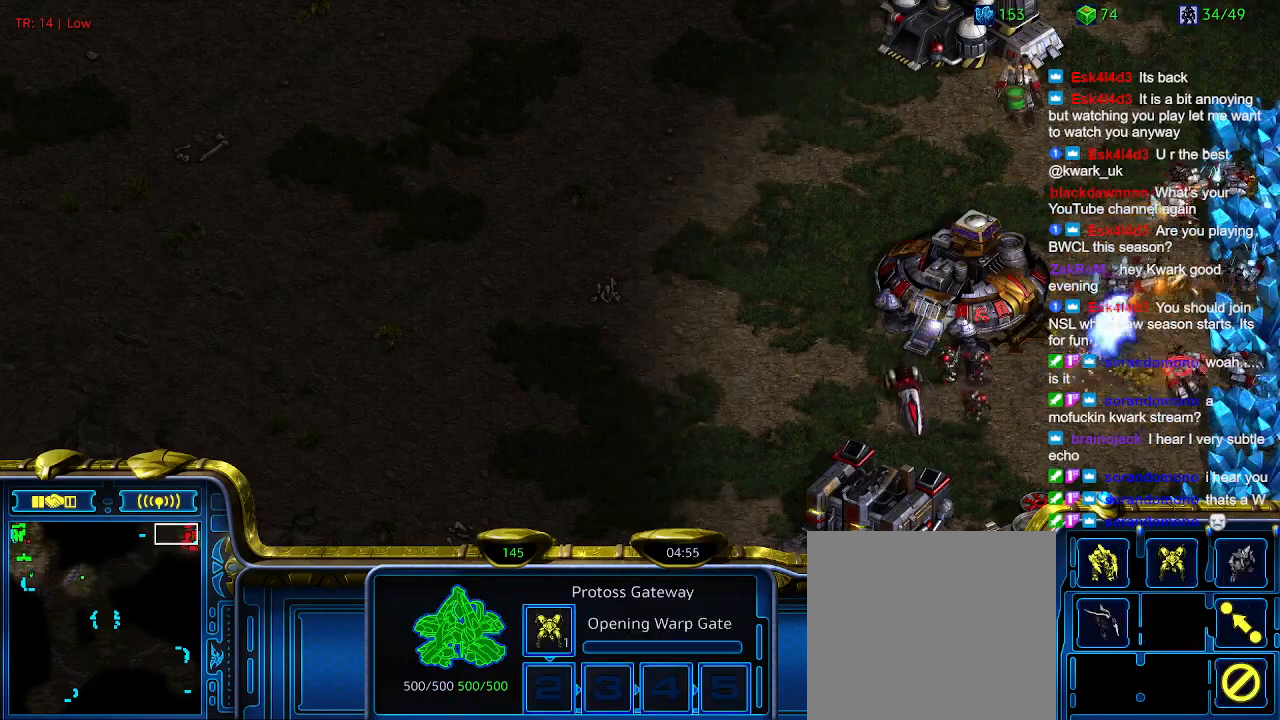
{"keys": [], "events": [[67, "5", "down"], [167, "5", "up"], [200, "5", "down"], [300, "5", "up"], [434, "t", "down"], [500, "t", "up"]]}
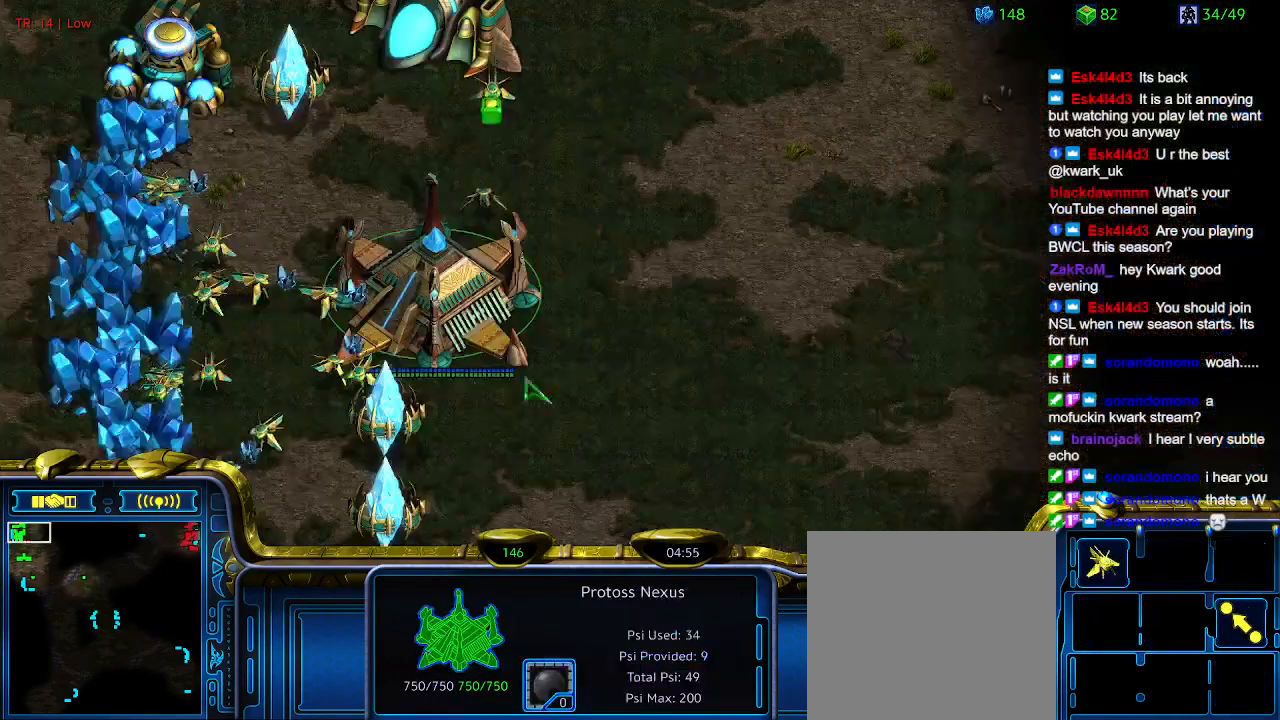
{"keys": [], "events": []}
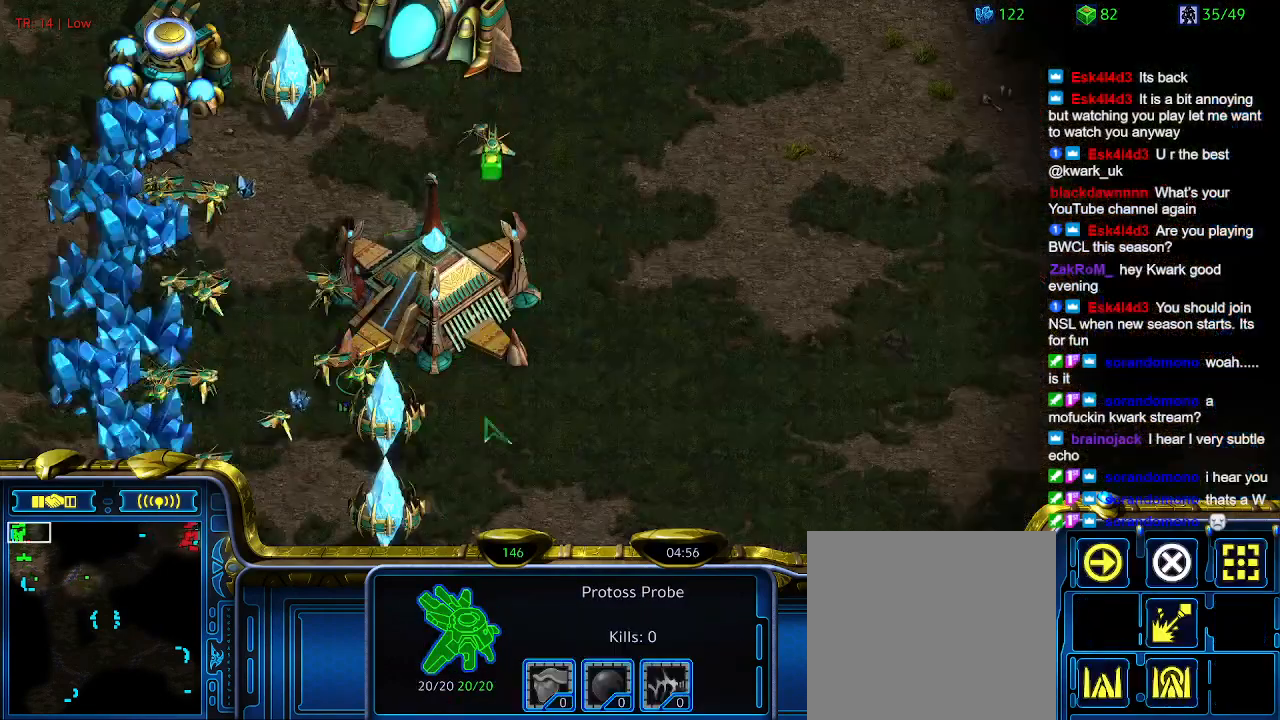
{"keys": [], "events": []}
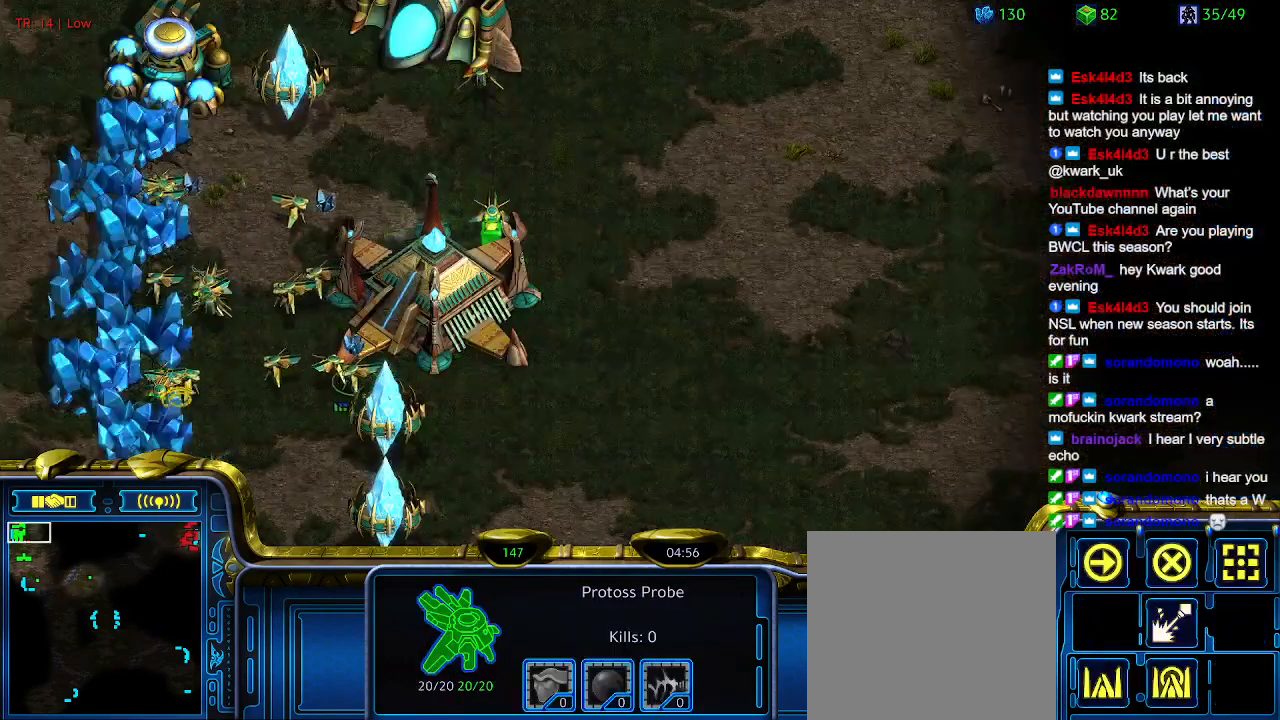
{"keys": [], "events": []}
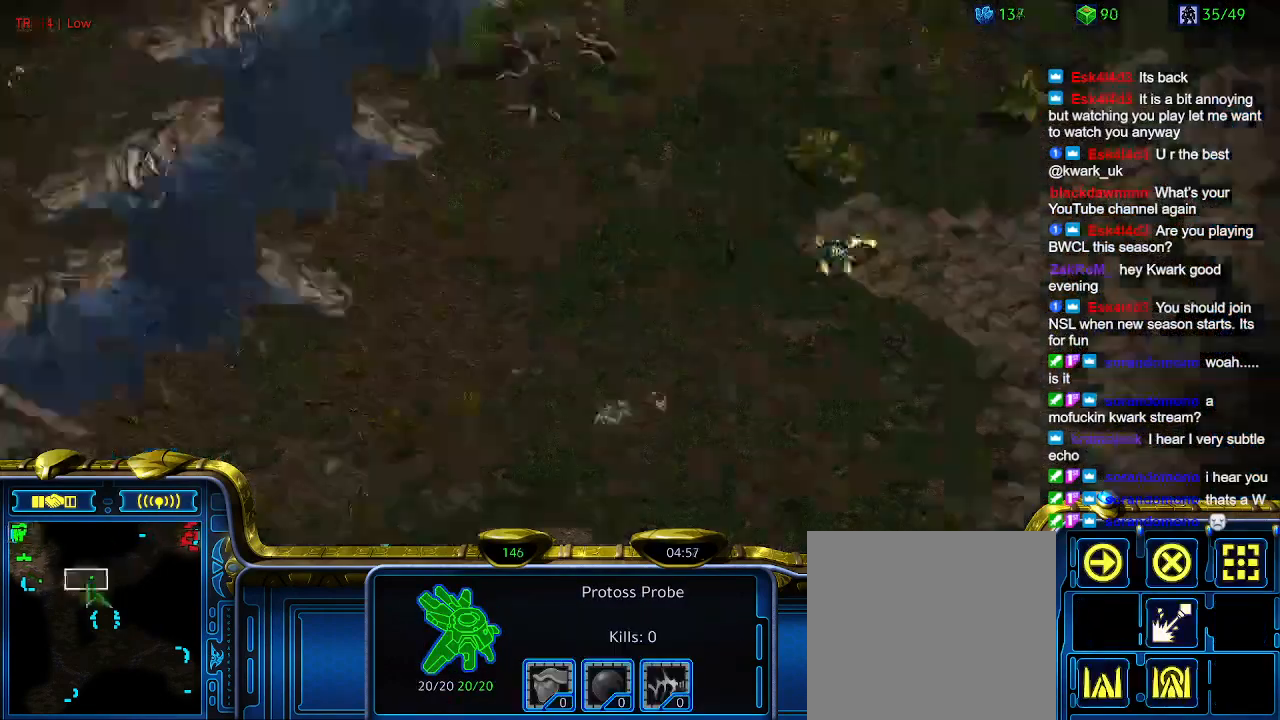
{"keys": [], "events": []}
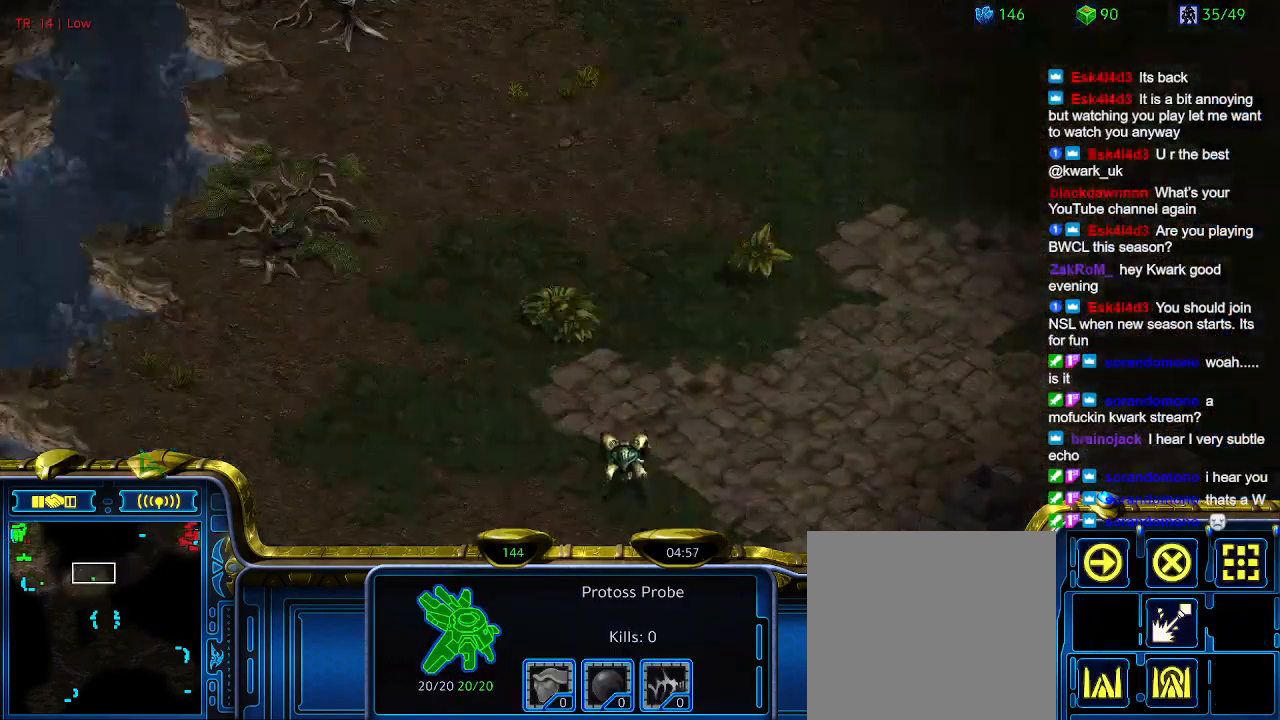
{"keys": [], "events": []}
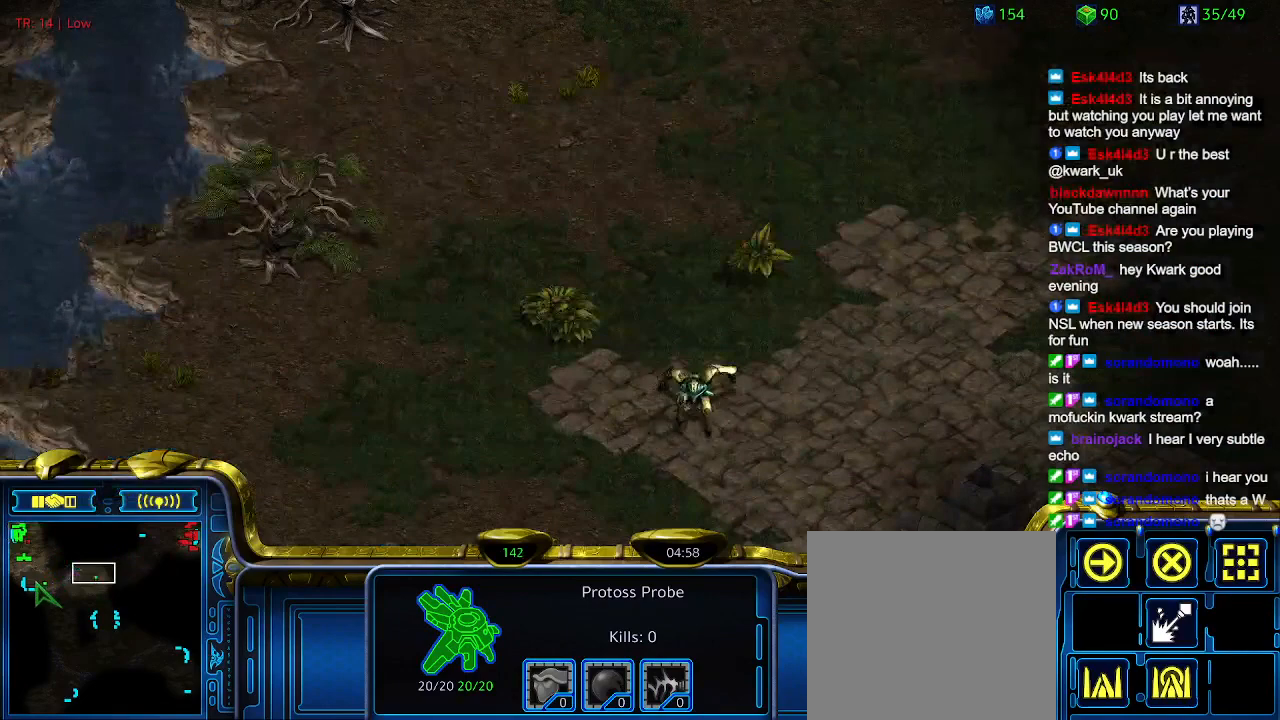
{"keys": ["2"], "events": [[300, "1", "down"], [400, "1", "up"], [400, "2", "down"]]}
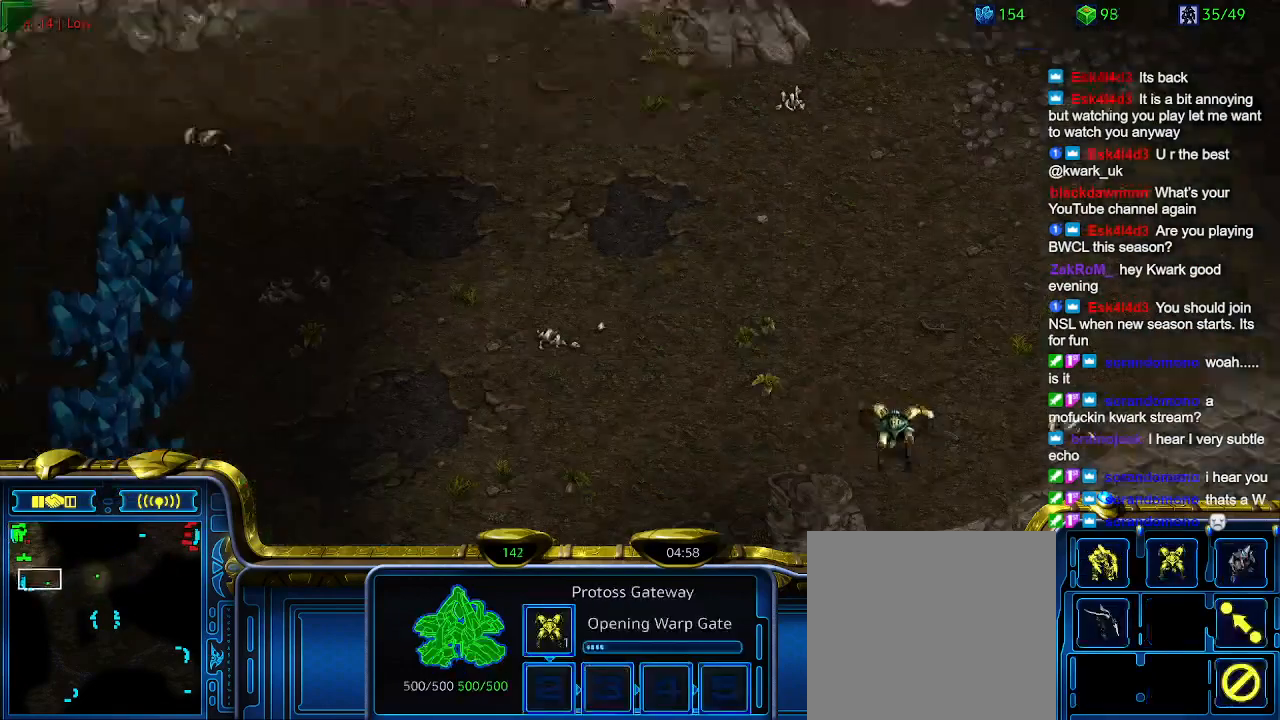
{"keys": [], "events": [[34, "2", "up"], [234, "5", "down"], [367, "5", "up"]]}
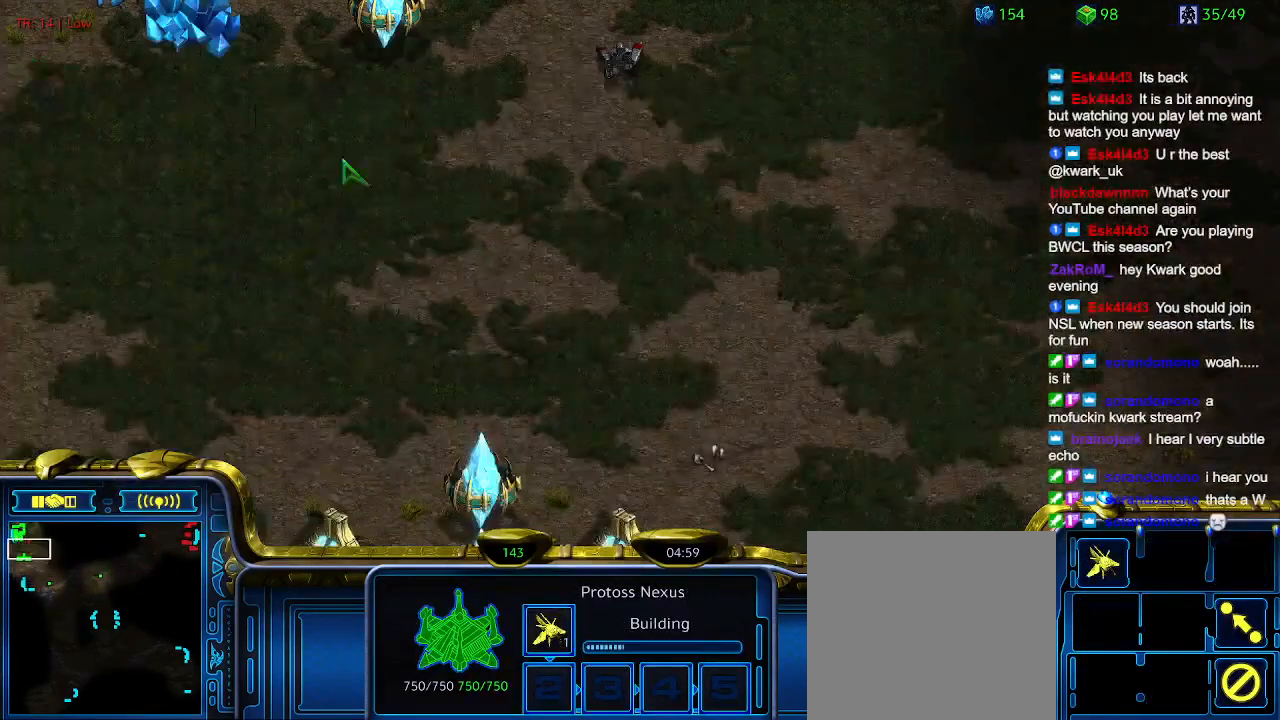
{"keys": [], "events": []}
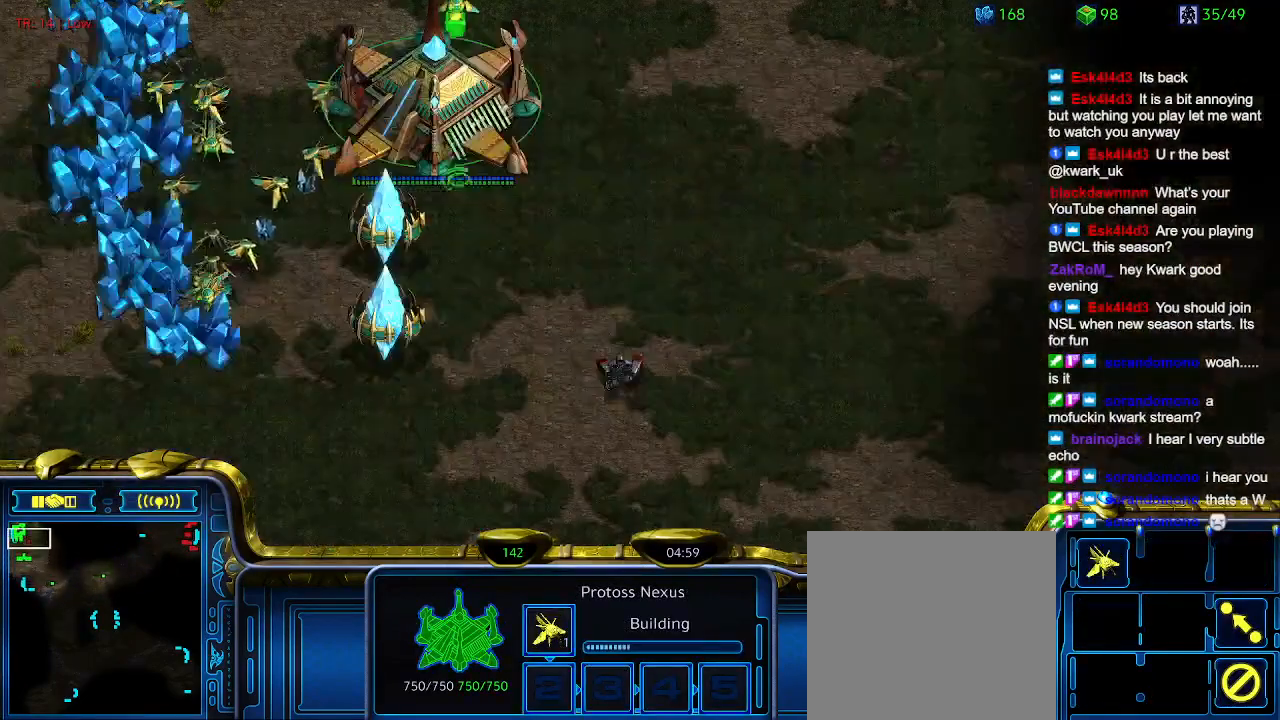
{"keys": ["t"], "events": [[434, "t", "down"]]}
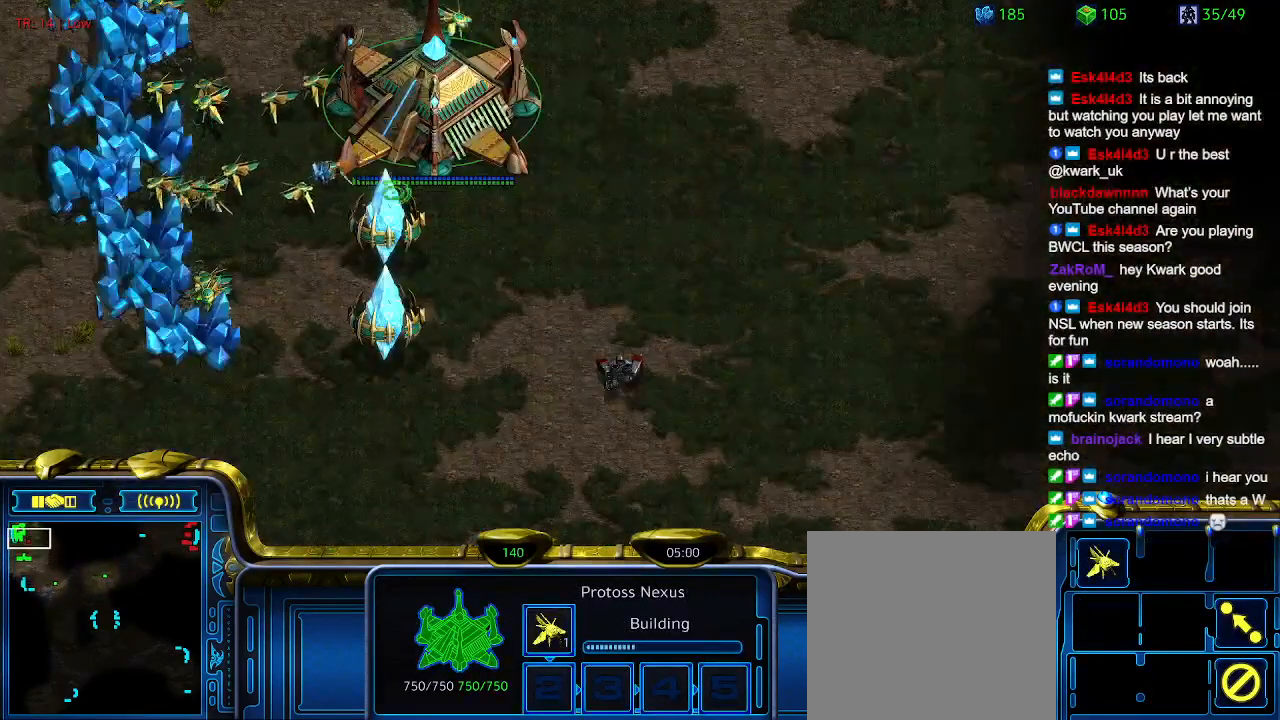
{"keys": [], "events": [[34, "t", "up"]]}
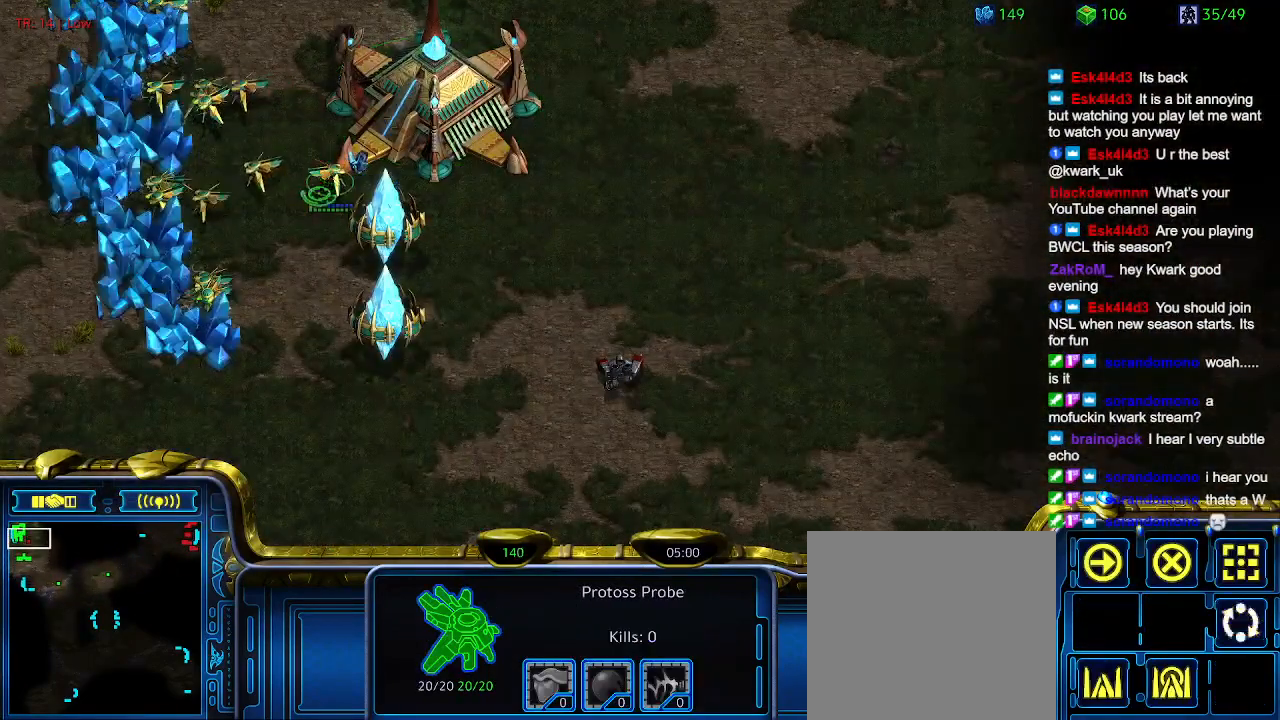
{"keys": [], "events": []}
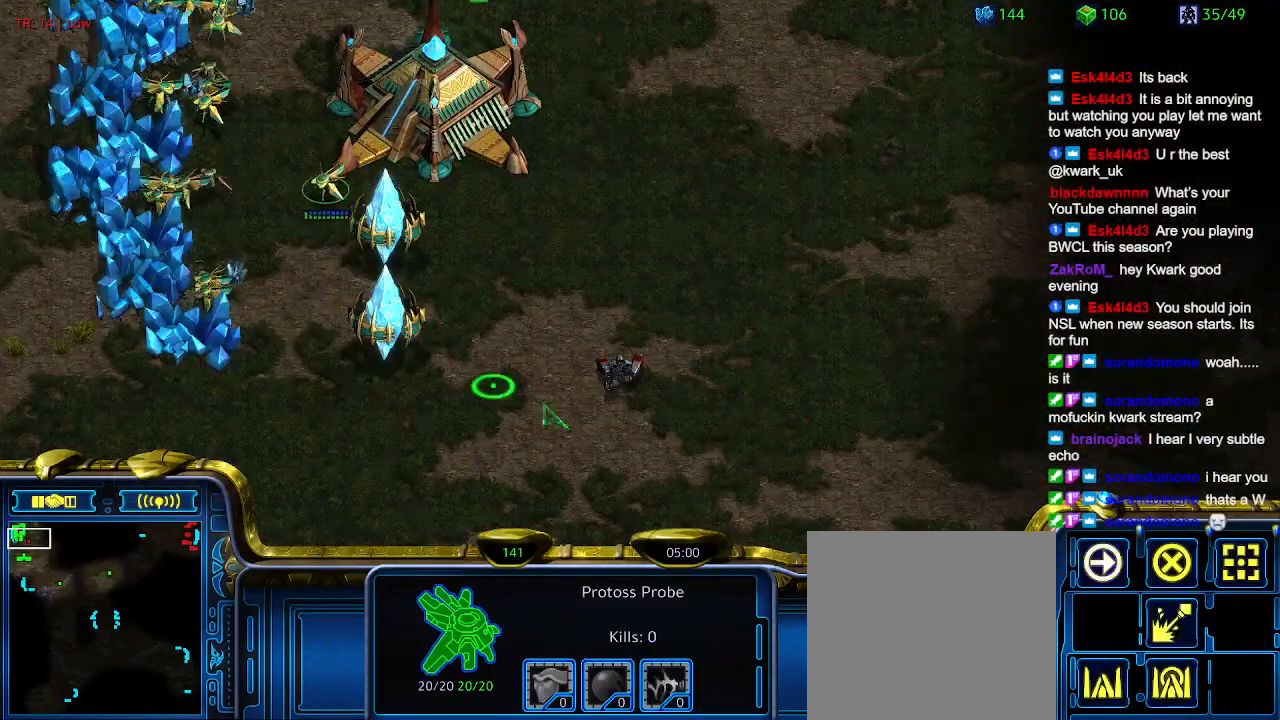
{"keys": ["a"], "events": [[500, "a", "down"]]}
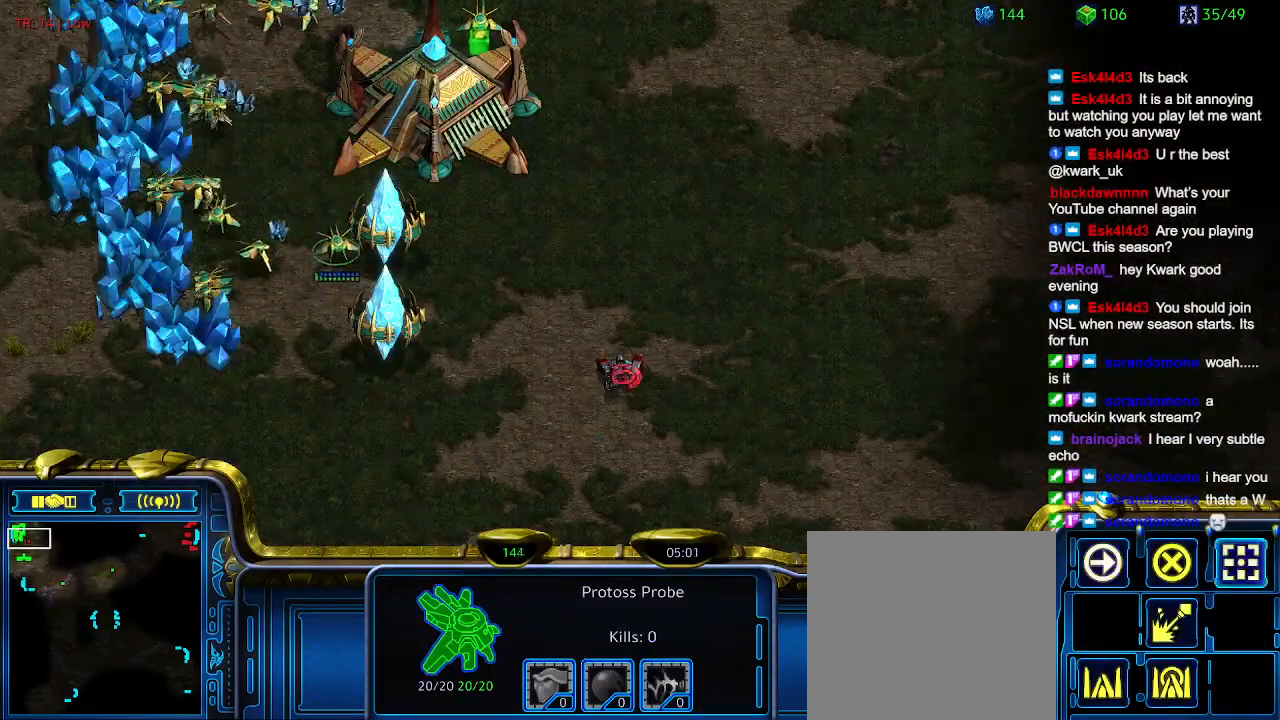
{"keys": [], "events": [[134, "a", "up"]]}
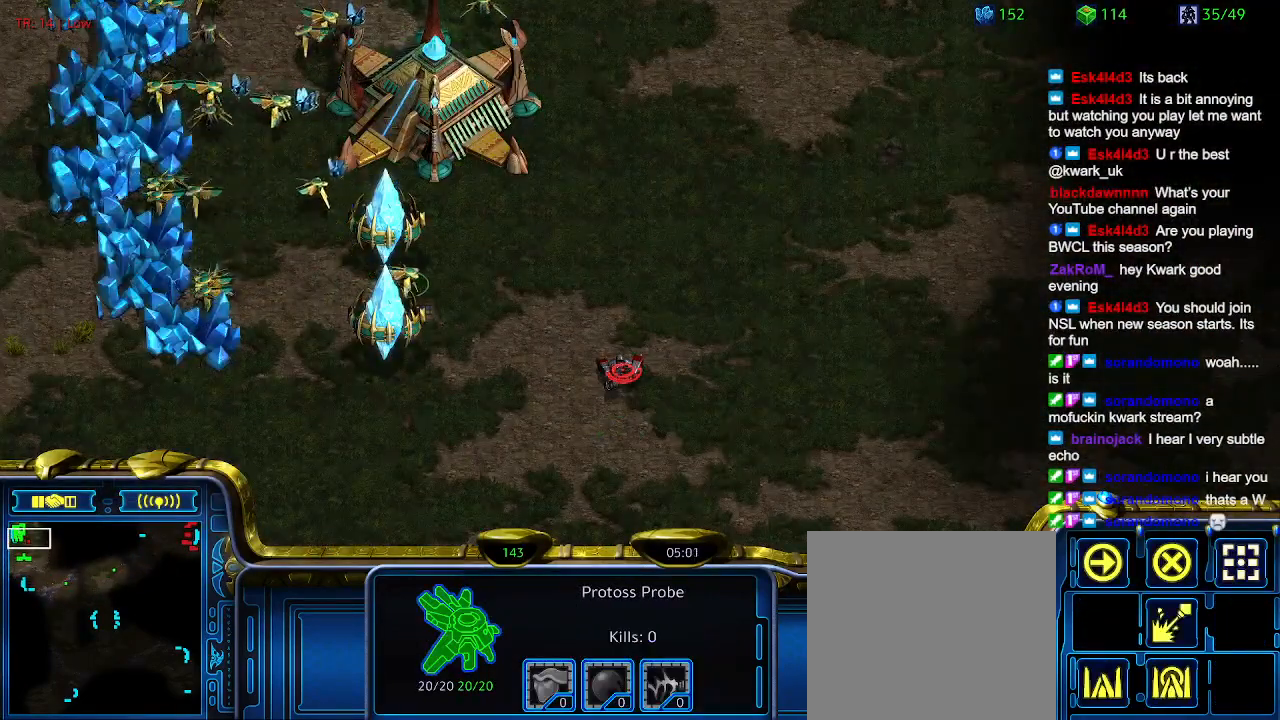
{"keys": [], "events": []}
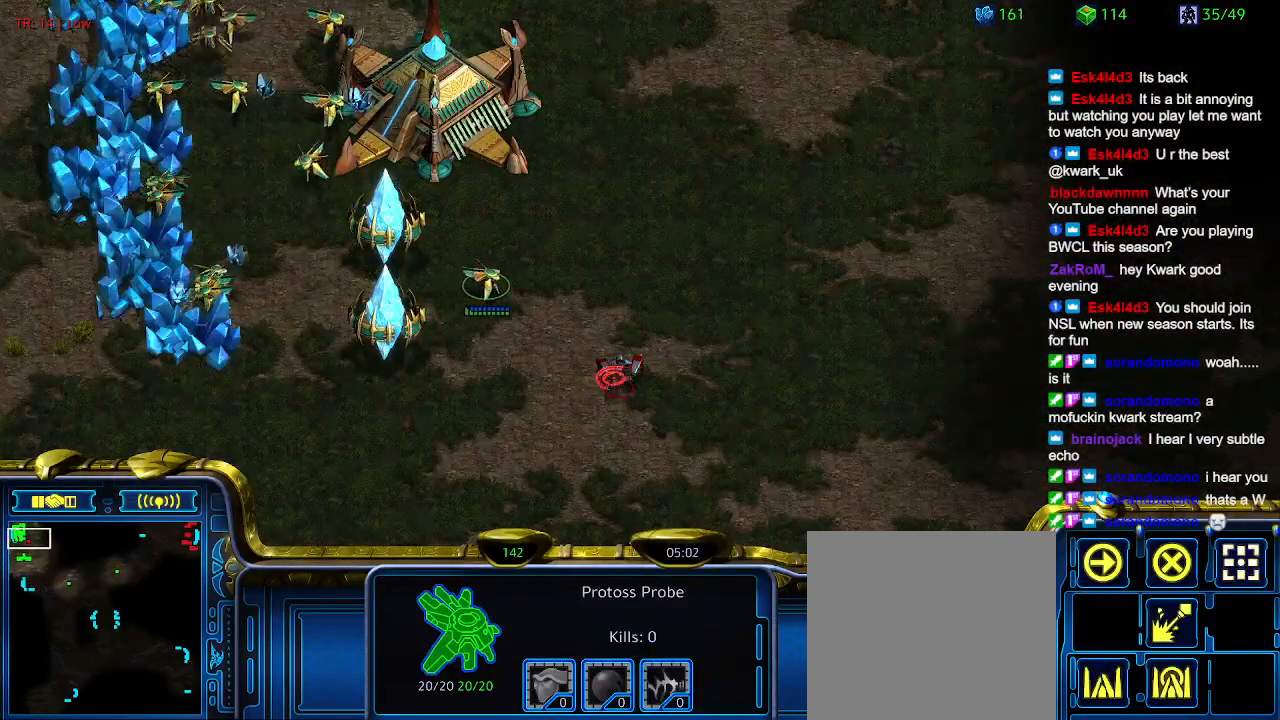
{"keys": [], "events": []}
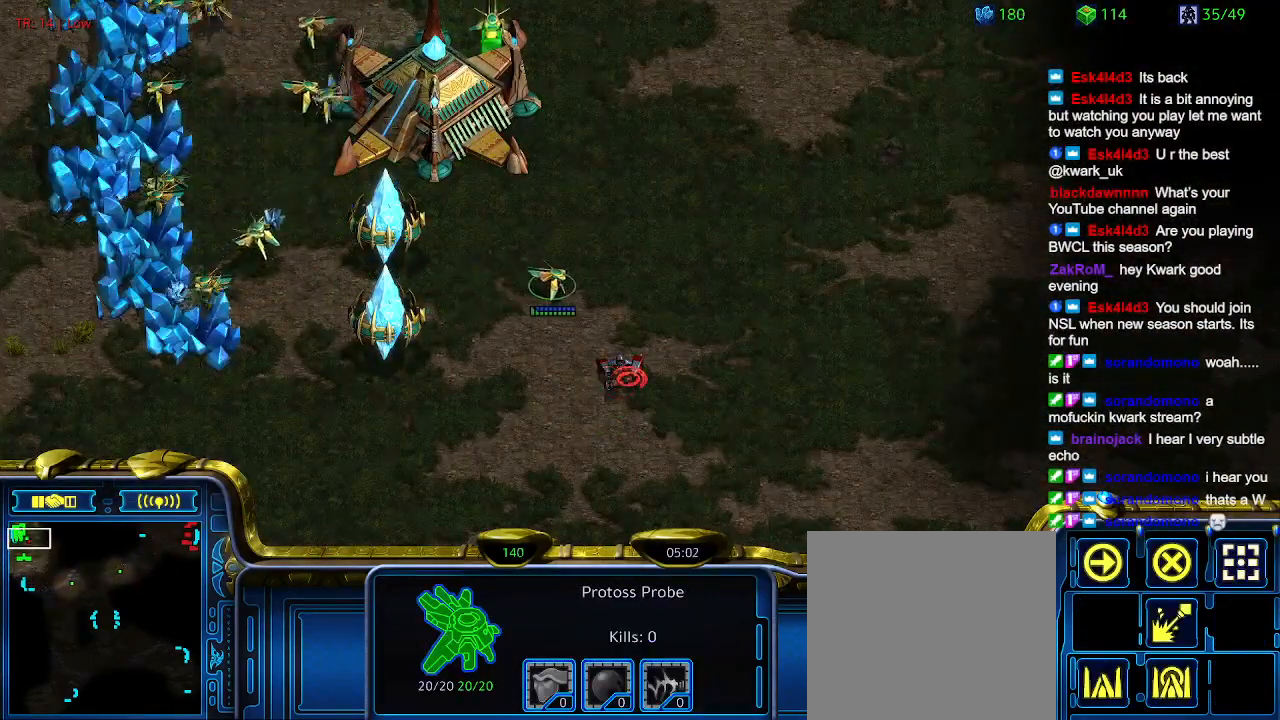
{"keys": [], "events": []}
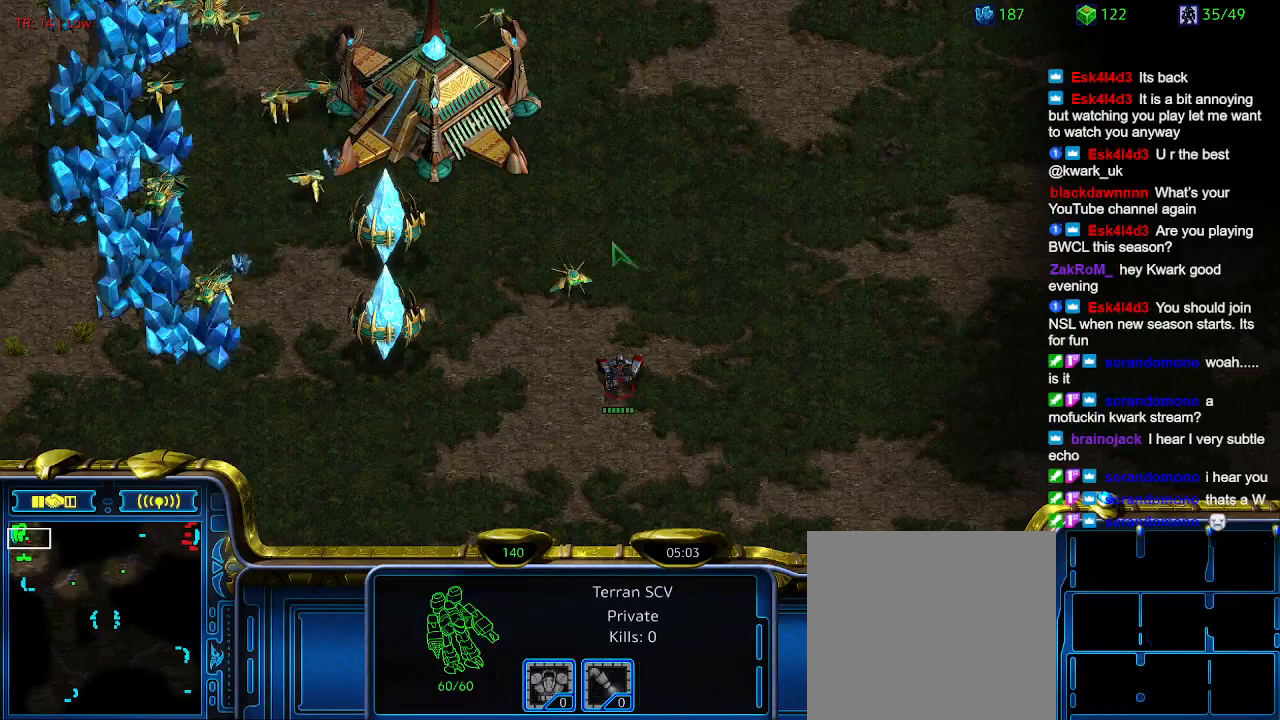
{"keys": [], "events": []}
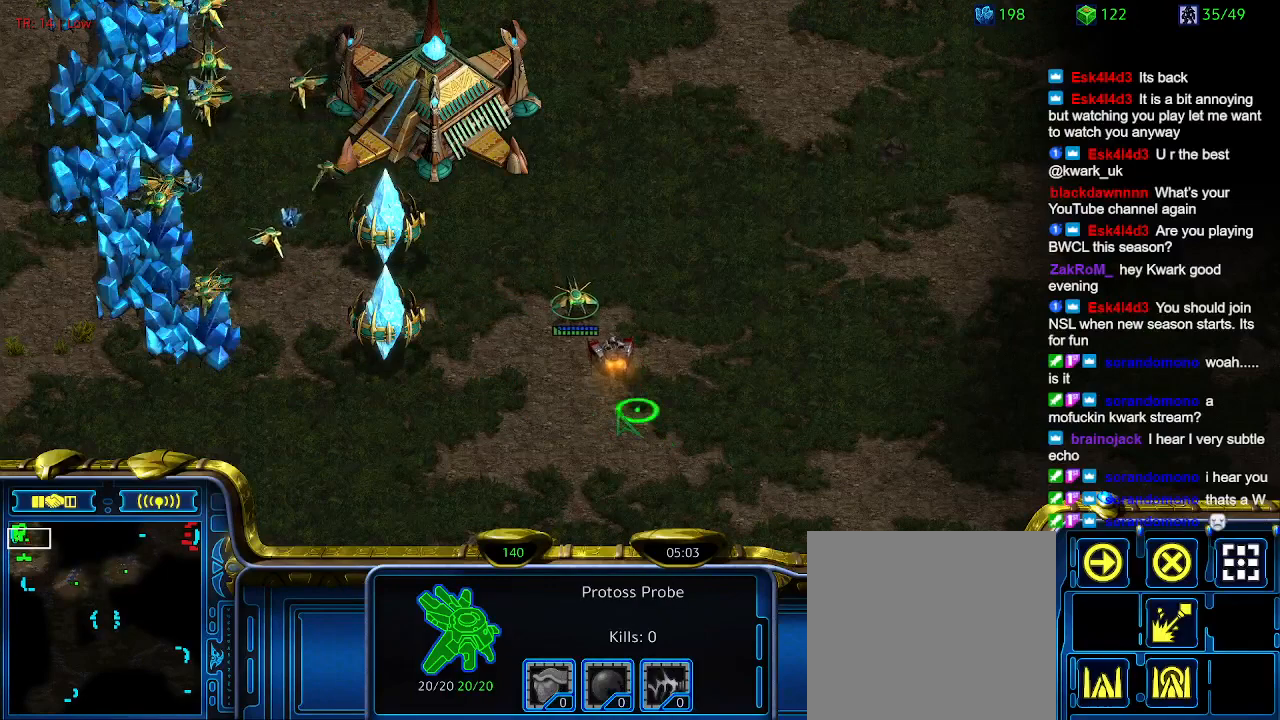
{"keys": [], "events": []}
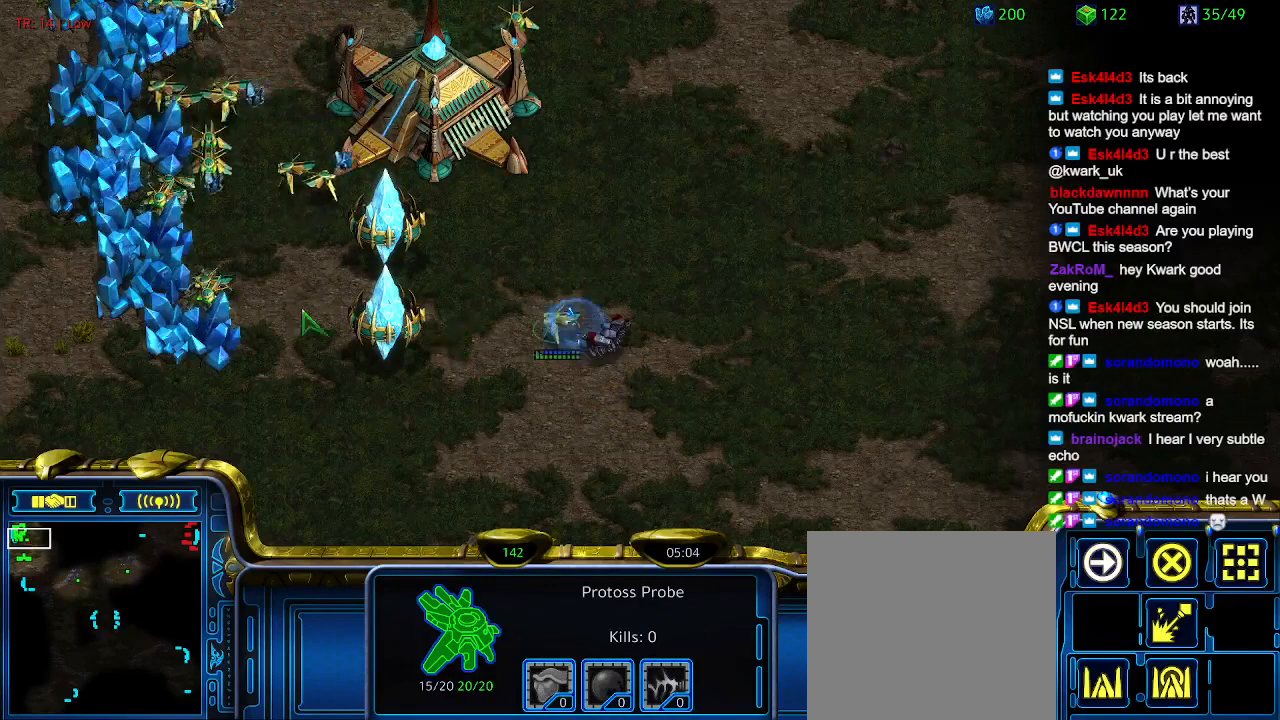
{"keys": [], "events": []}